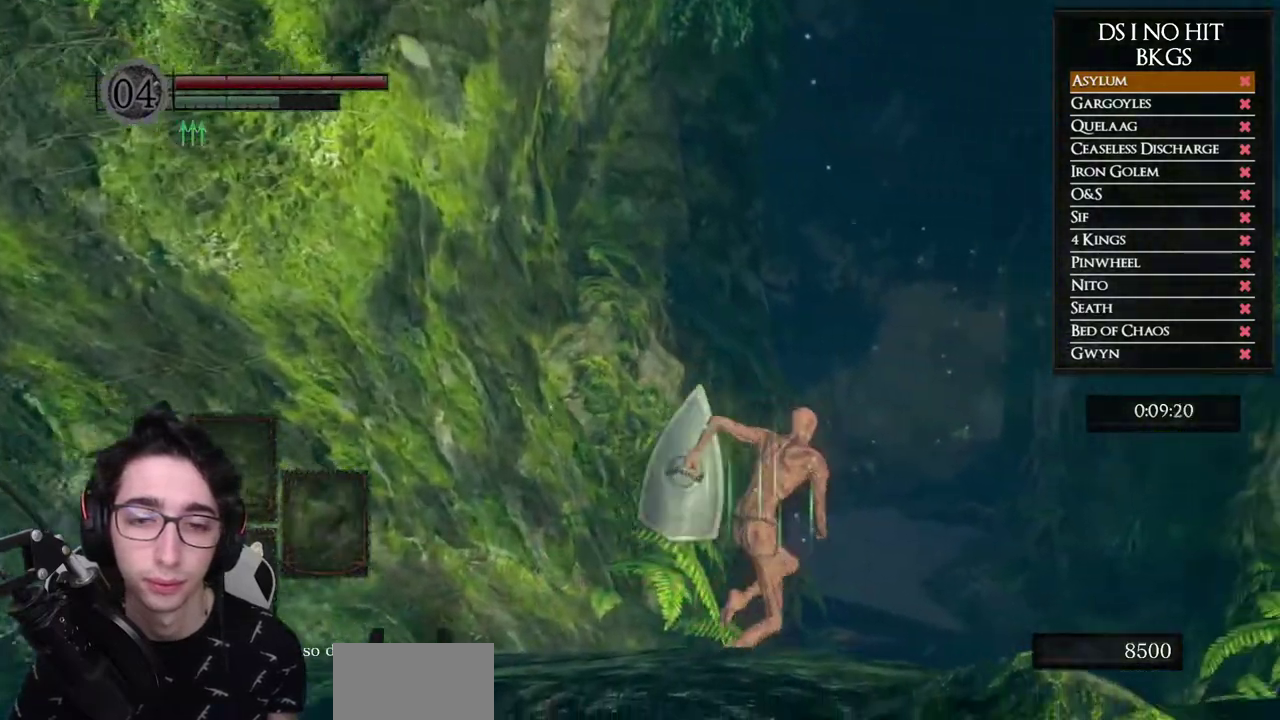
Gameplay with a controller (Xbox layout); each line is a JSON object with the inputs held at the frame after it. "button_events" lists button changes between this image and that frame as [ms after this image, input, new state], when the widget could be followed in between (sticks are given only as held states). Not read: L1 L2 R1 R2.
{"buttons": ["B"], "left_stick": "up", "right_stick": "center", "button_events": []}
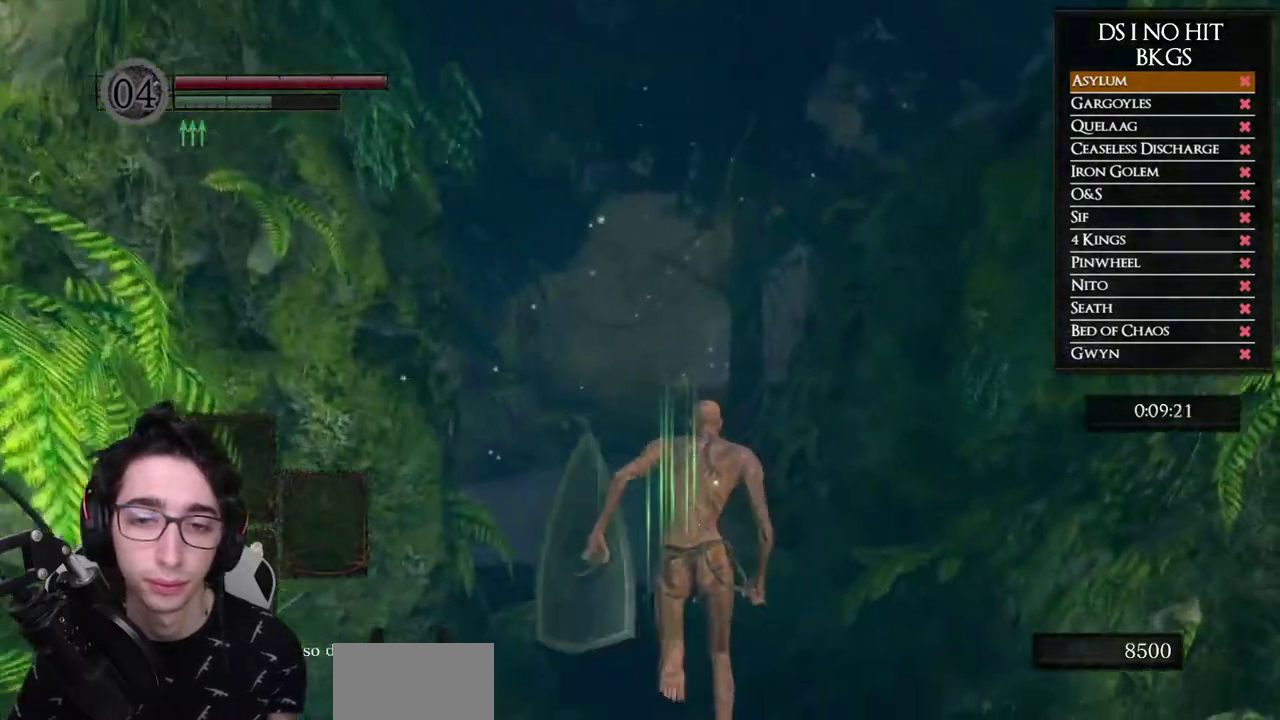
{"buttons": ["B"], "left_stick": "up", "right_stick": "center", "button_events": []}
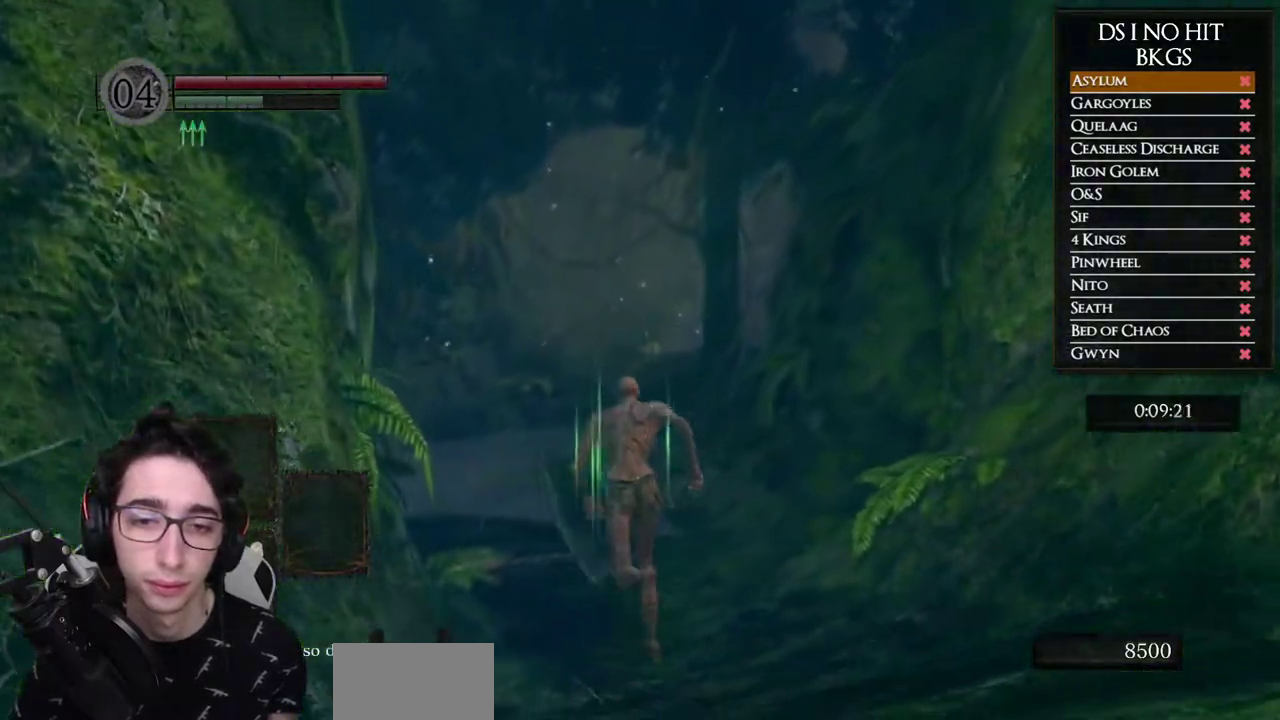
{"buttons": [], "left_stick": "up-left", "right_stick": "center", "button_events": [[400, "B", "up"]]}
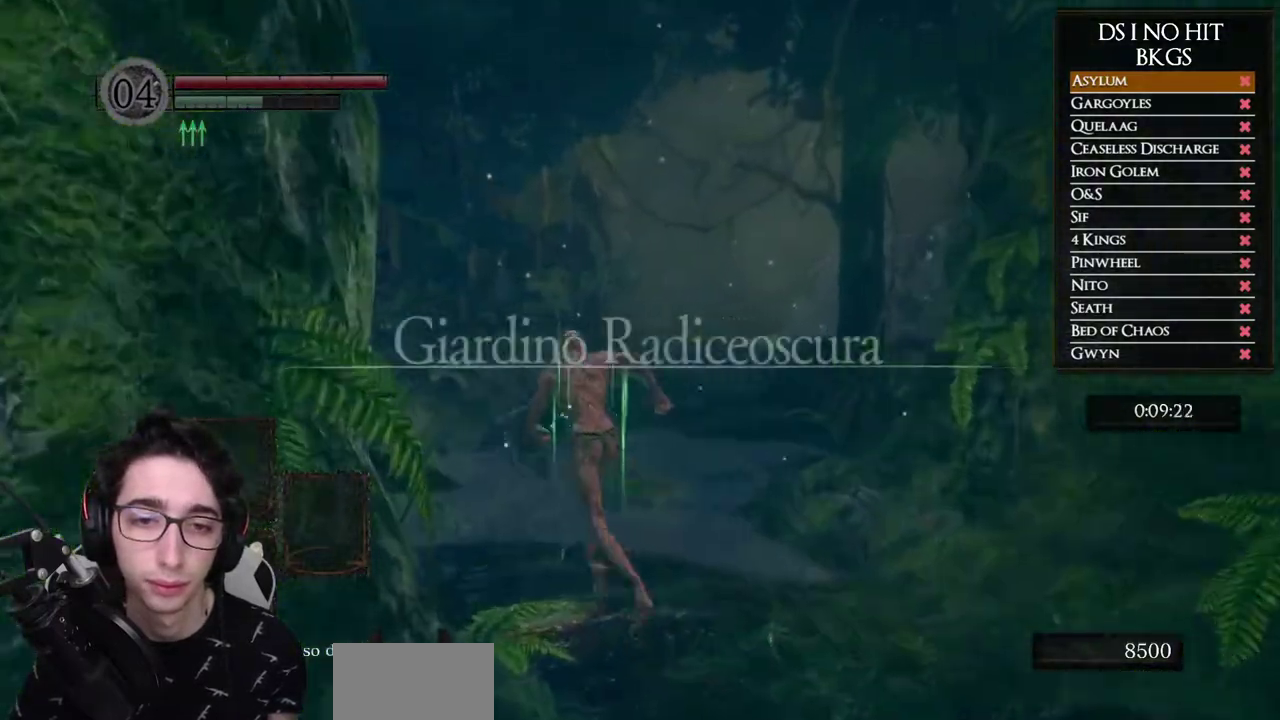
{"buttons": [], "left_stick": "up", "right_stick": "left", "button_events": []}
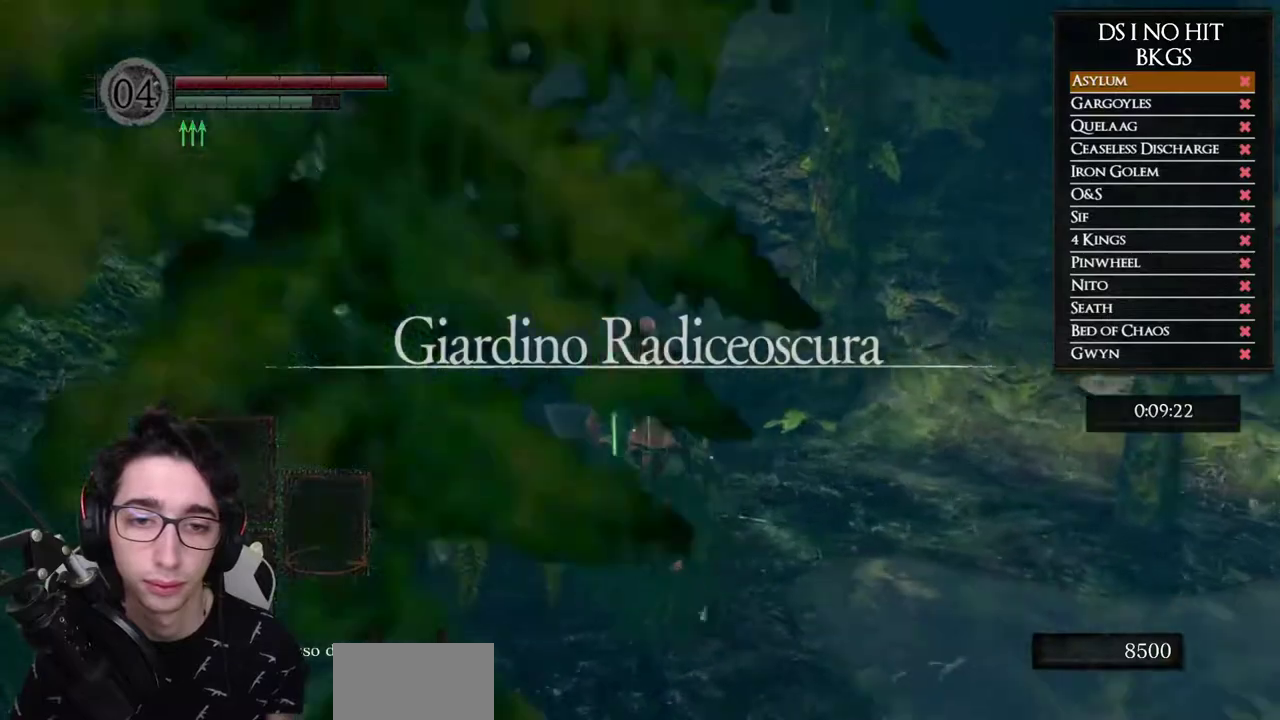
{"buttons": ["B"], "left_stick": "up", "right_stick": "center", "button_events": [[233, "B", "down"]]}
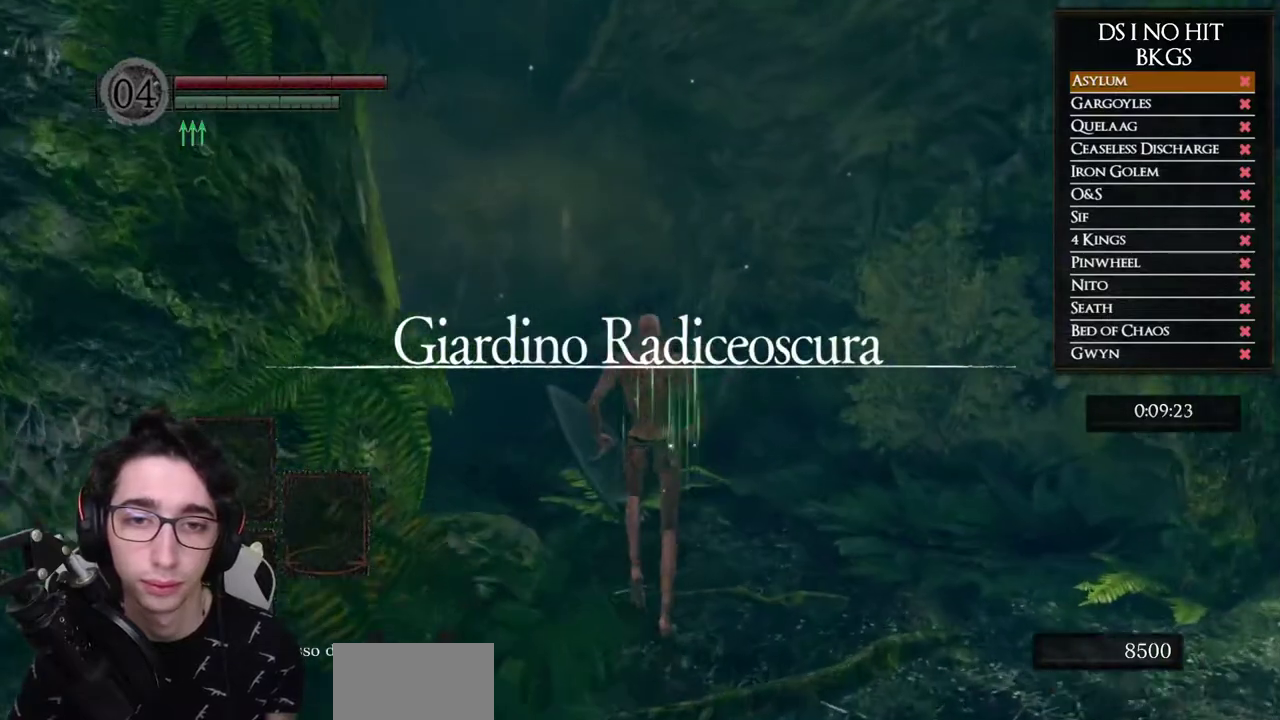
{"buttons": ["B"], "left_stick": "up", "right_stick": "center", "button_events": []}
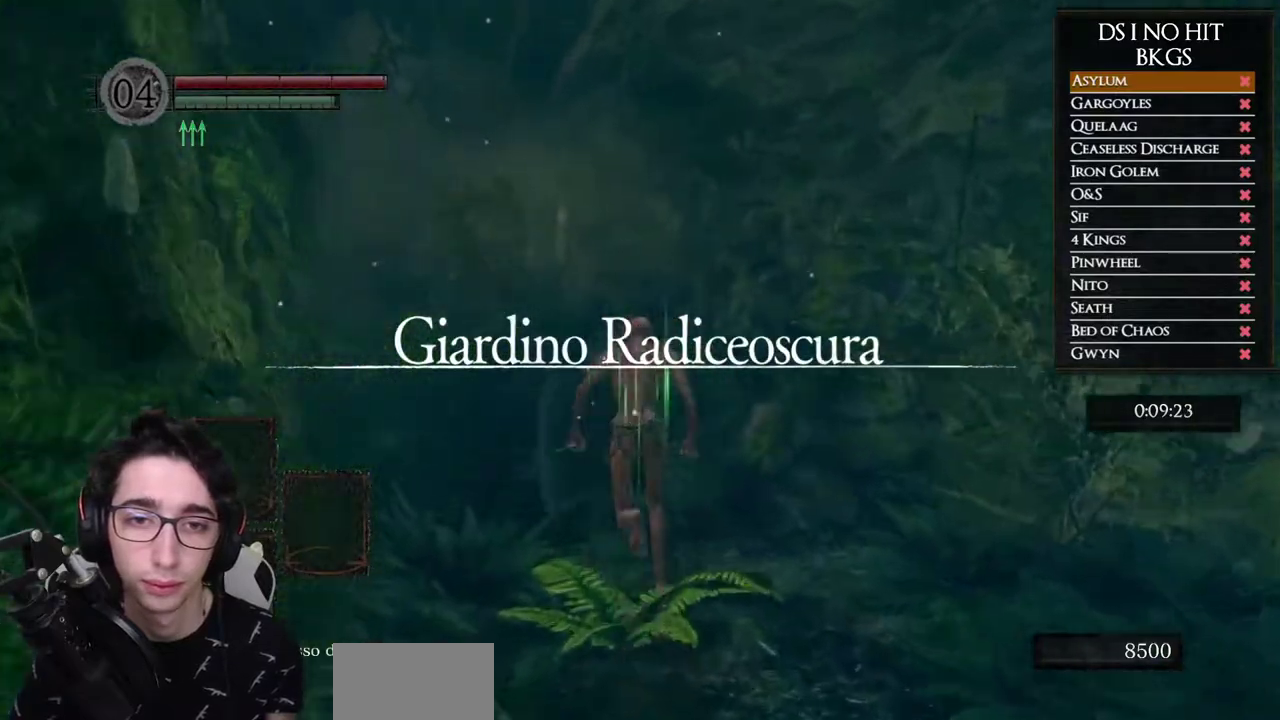
{"buttons": ["B"], "left_stick": "up", "right_stick": "center", "button_events": []}
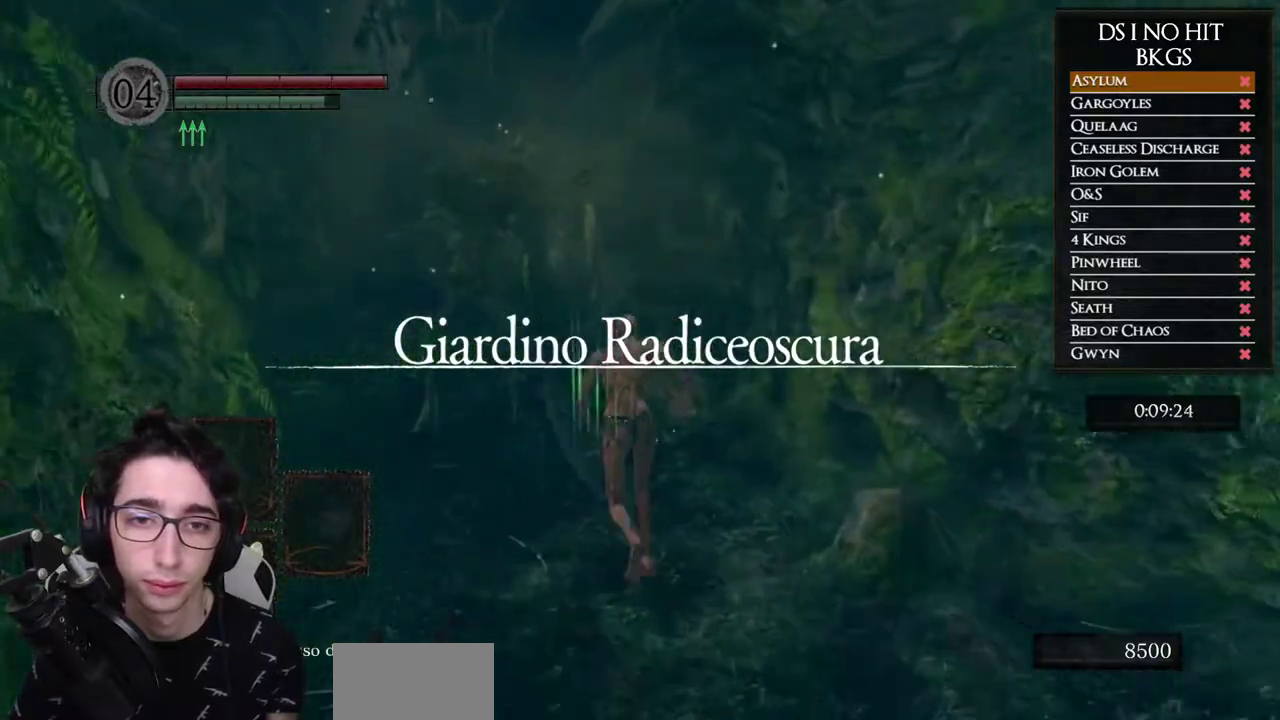
{"buttons": ["B"], "left_stick": "up", "right_stick": "center", "button_events": []}
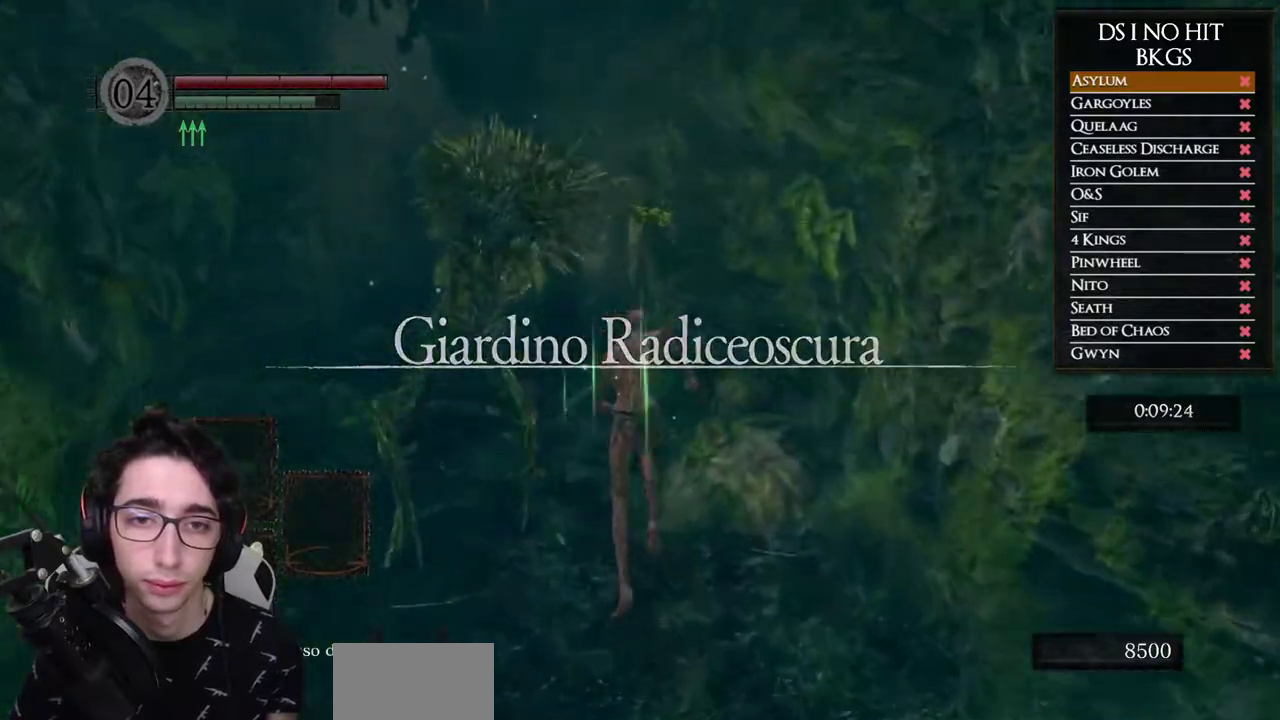
{"buttons": ["B"], "left_stick": "up", "right_stick": "center", "button_events": []}
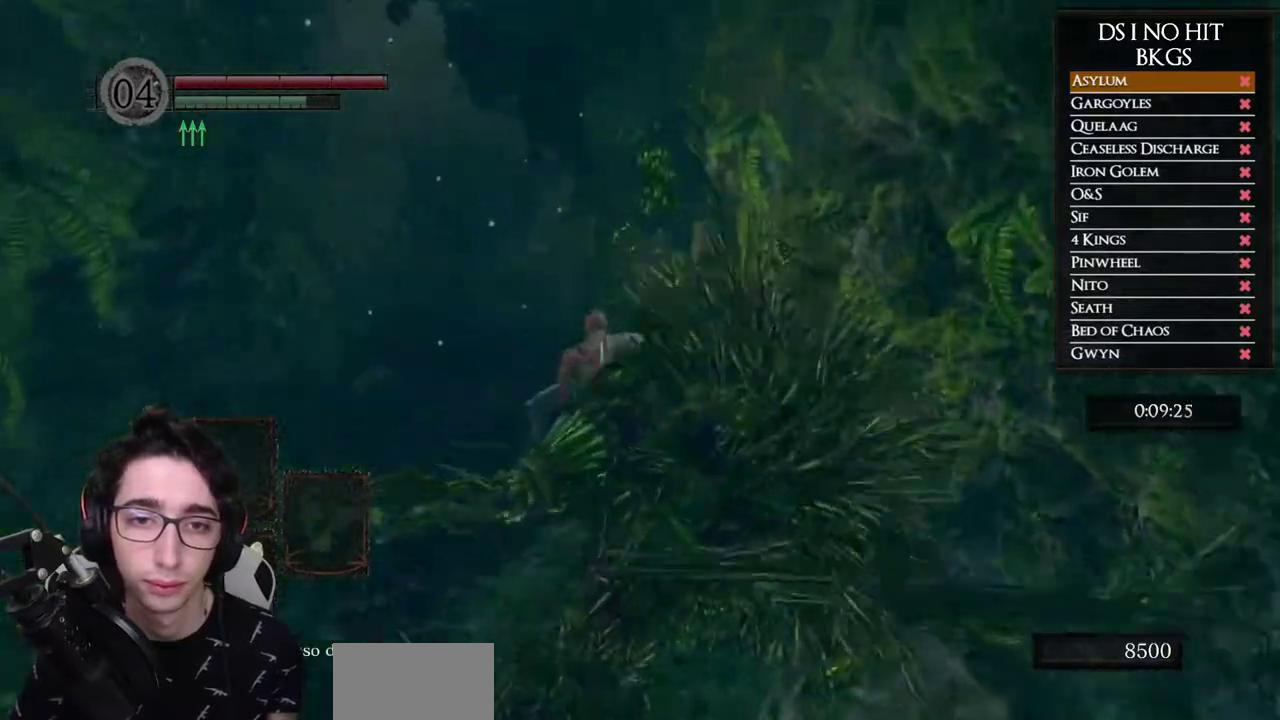
{"buttons": ["B"], "left_stick": "up", "right_stick": "center", "button_events": []}
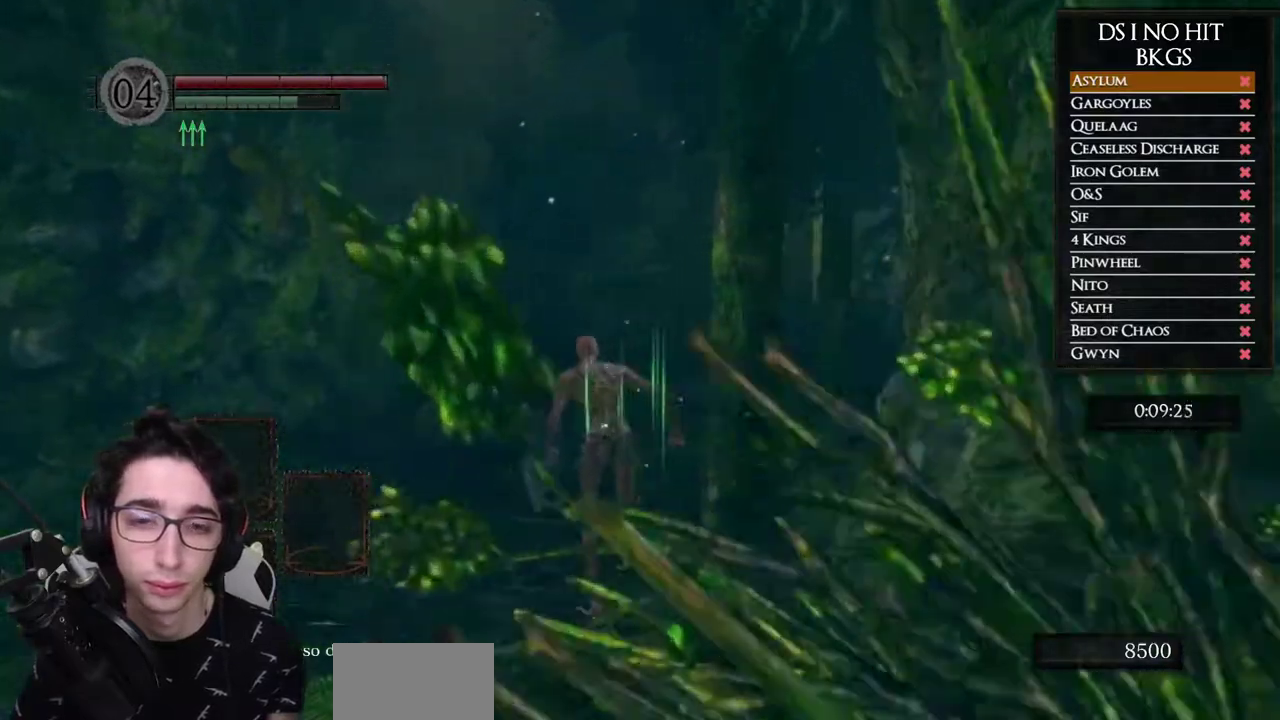
{"buttons": ["B"], "left_stick": "up", "right_stick": "center", "button_events": []}
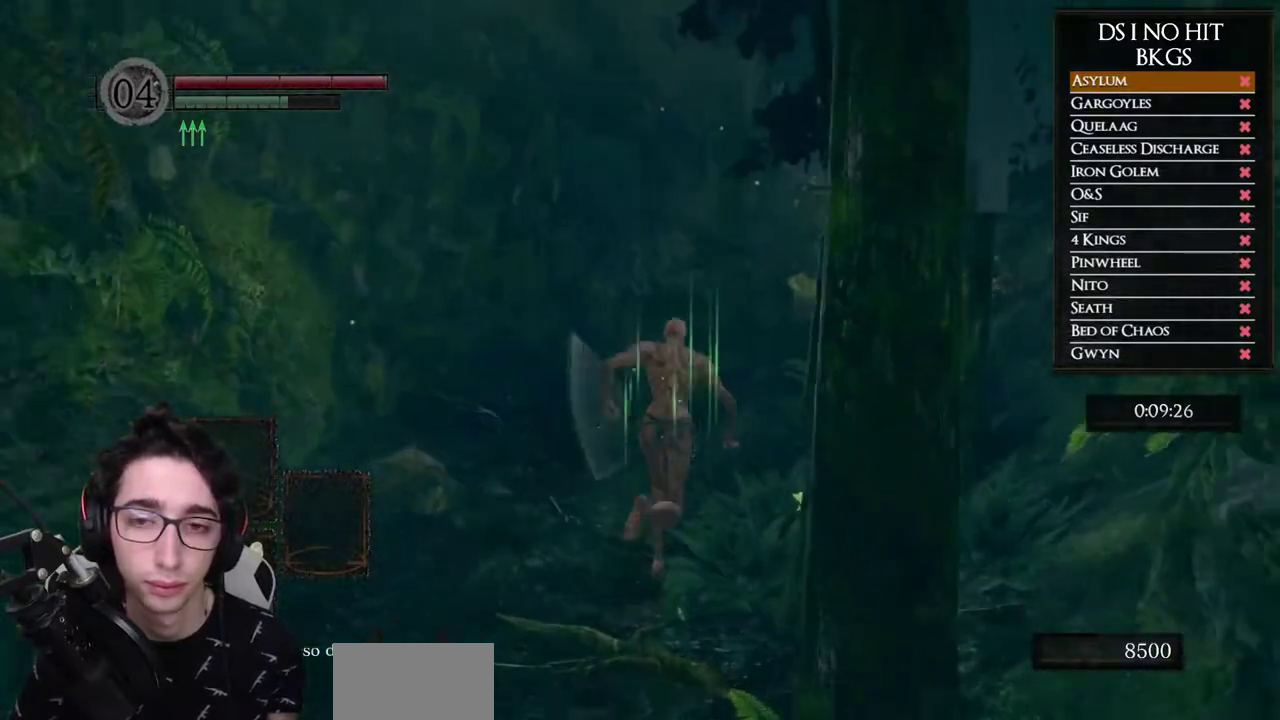
{"buttons": ["B"], "left_stick": "up", "right_stick": "center", "button_events": []}
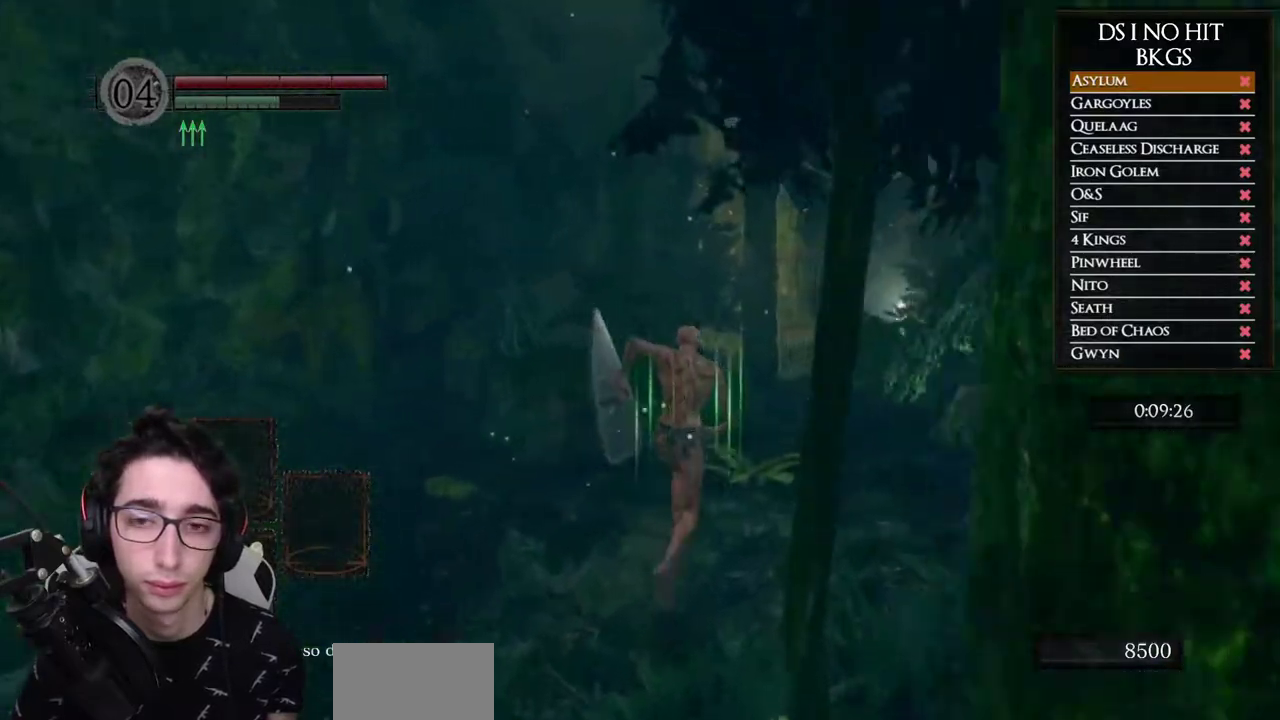
{"buttons": ["B"], "left_stick": "up", "right_stick": "center", "button_events": []}
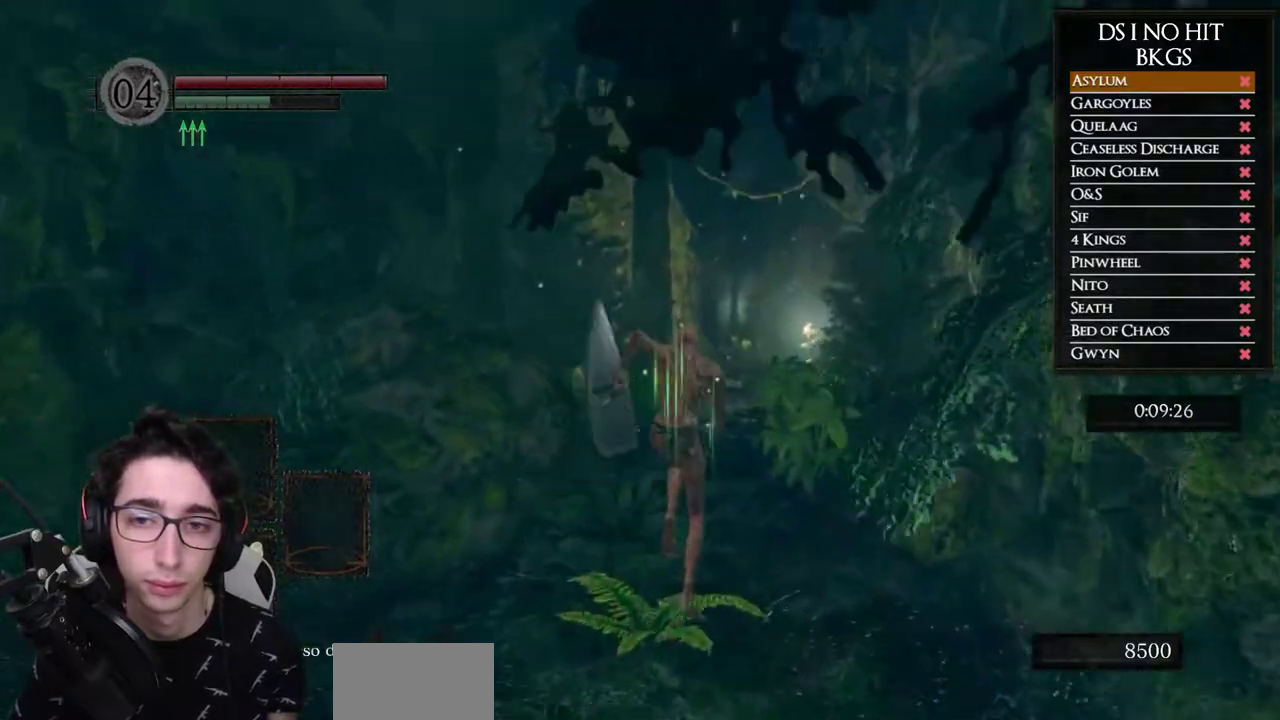
{"buttons": ["B"], "left_stick": "up", "right_stick": "center", "button_events": []}
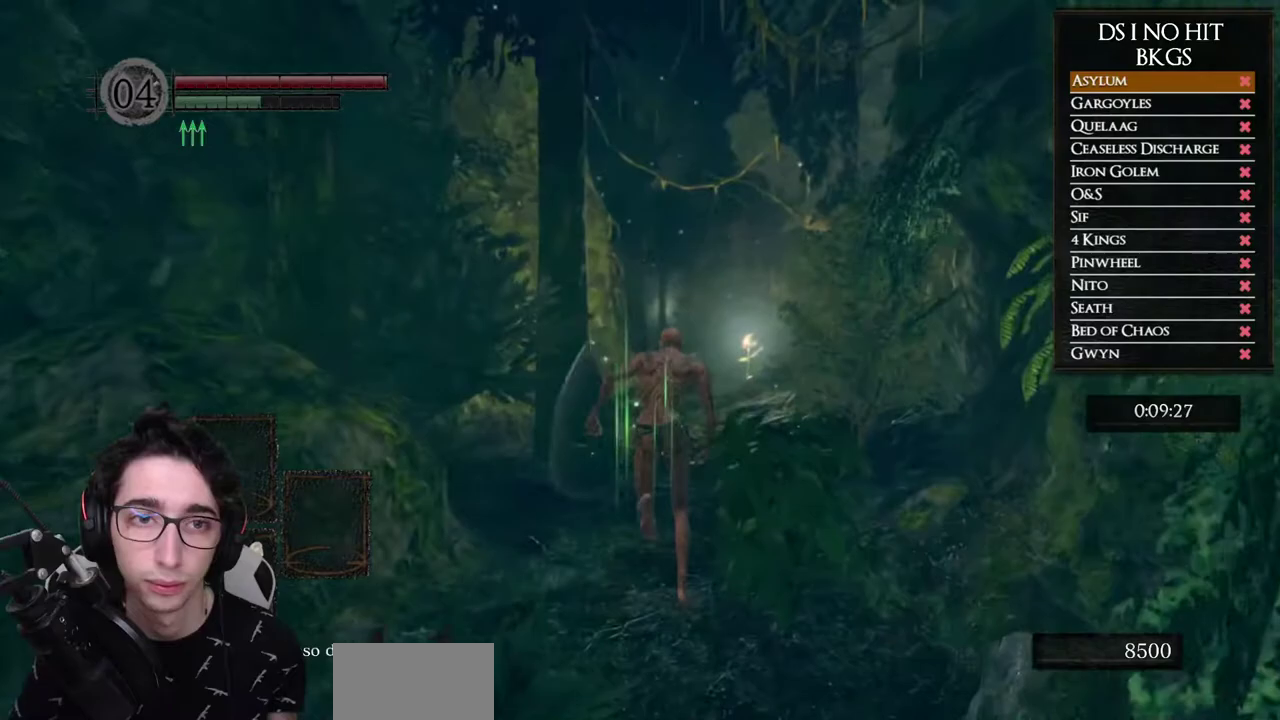
{"buttons": ["B"], "left_stick": "up", "right_stick": "center", "button_events": []}
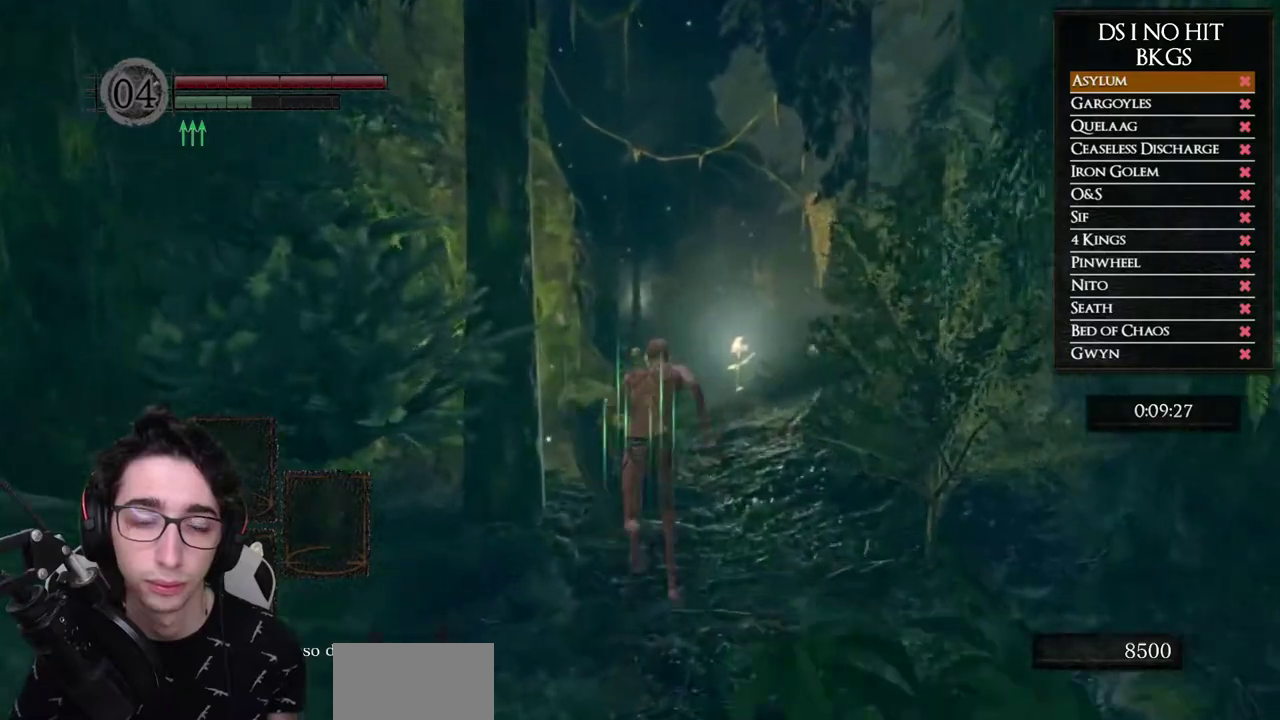
{"buttons": ["B"], "left_stick": "up", "right_stick": "center", "button_events": []}
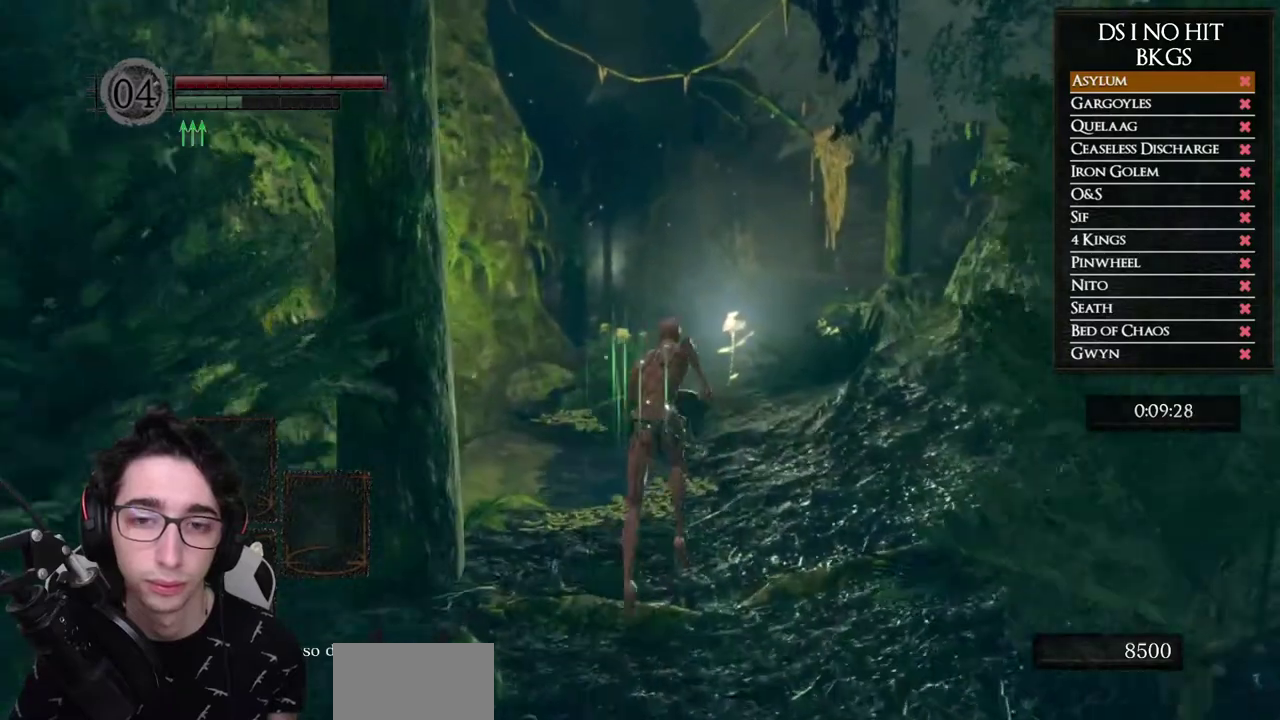
{"buttons": ["B"], "left_stick": "up", "right_stick": "center", "button_events": []}
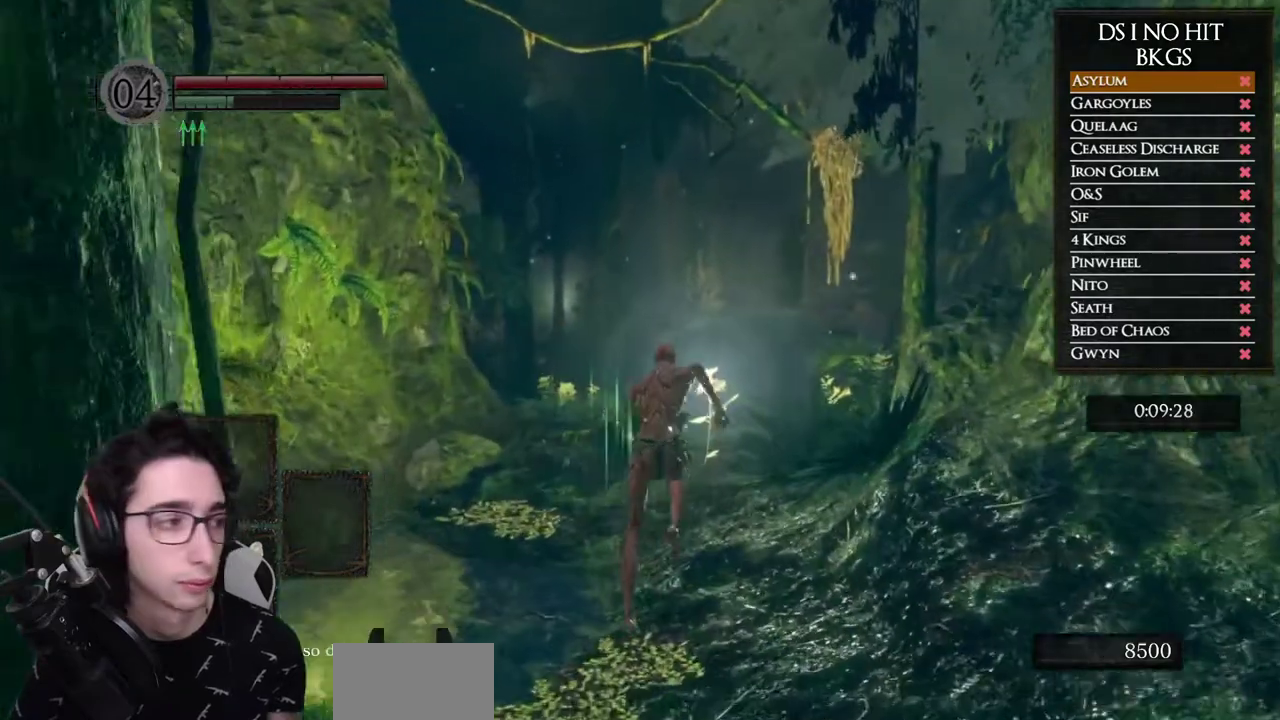
{"buttons": ["B"], "left_stick": "up", "right_stick": "center", "button_events": []}
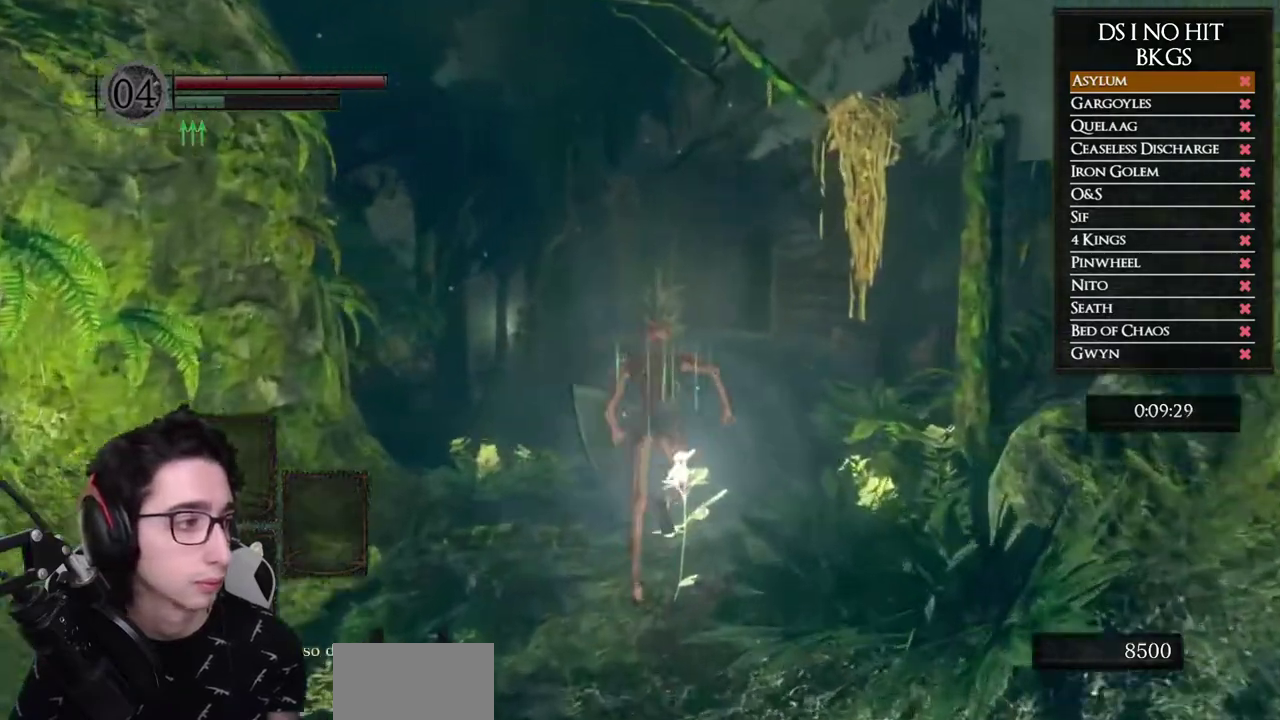
{"buttons": ["B"], "left_stick": "up", "right_stick": "center", "button_events": []}
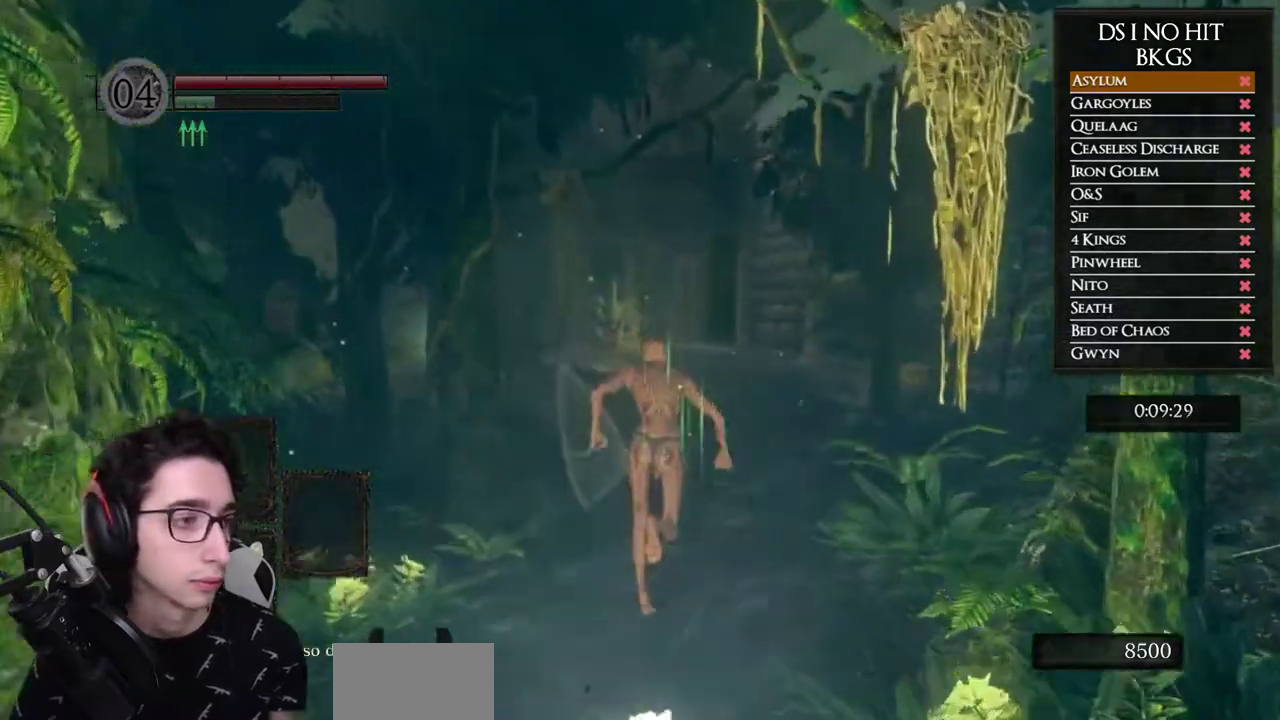
{"buttons": ["B"], "left_stick": "up", "right_stick": "center", "button_events": []}
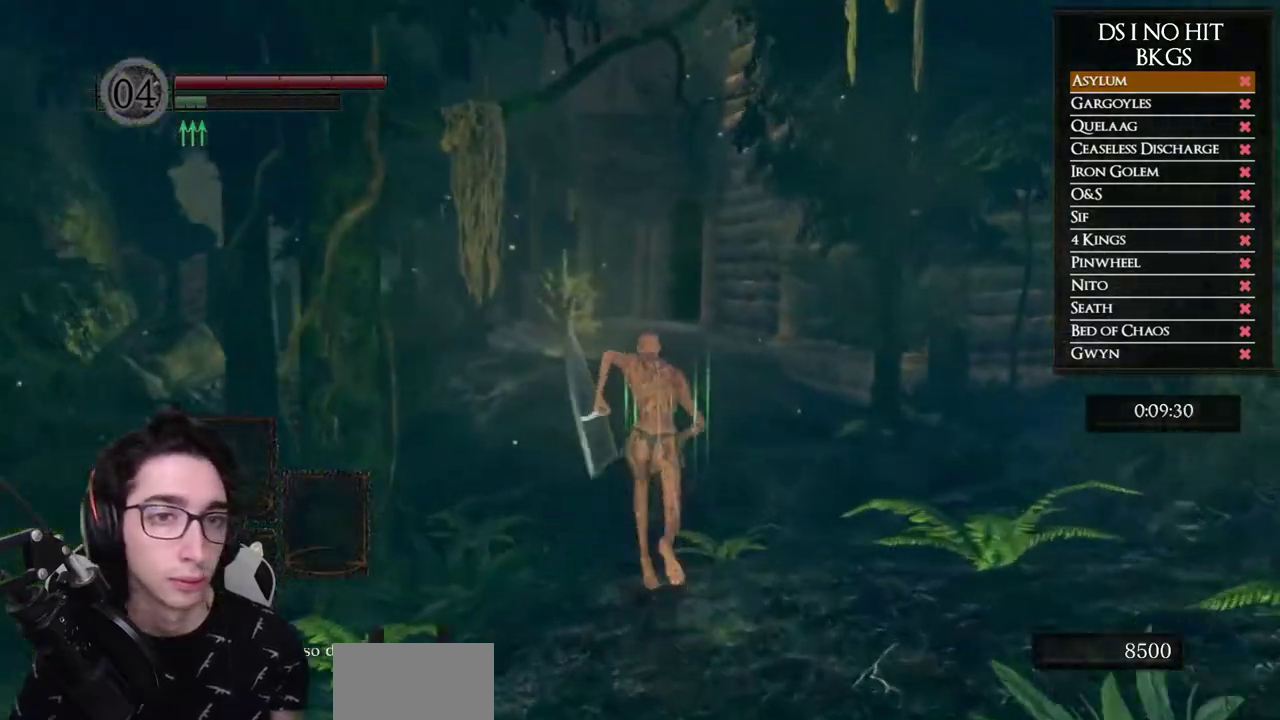
{"buttons": ["B"], "left_stick": "up", "right_stick": "center", "button_events": []}
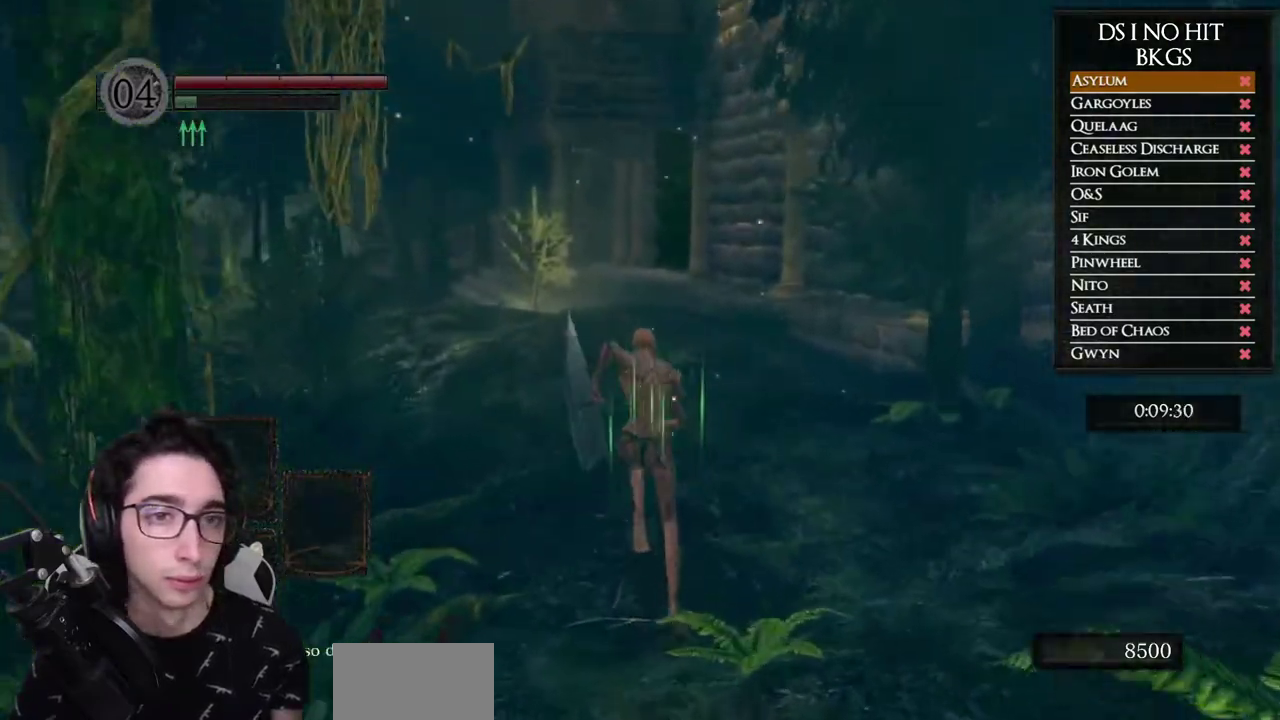
{"buttons": ["B"], "left_stick": "up", "right_stick": "center", "button_events": []}
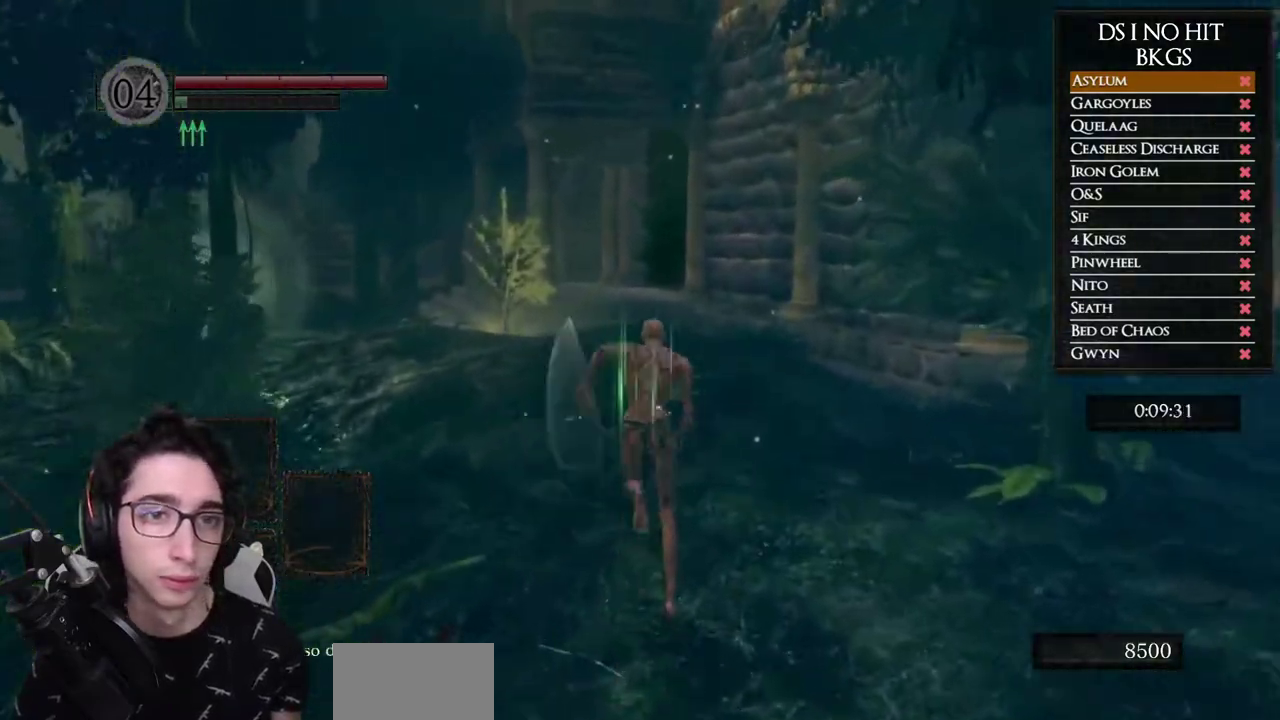
{"buttons": [], "left_stick": "up", "right_stick": "center", "button_events": [[183, "B", "up"]]}
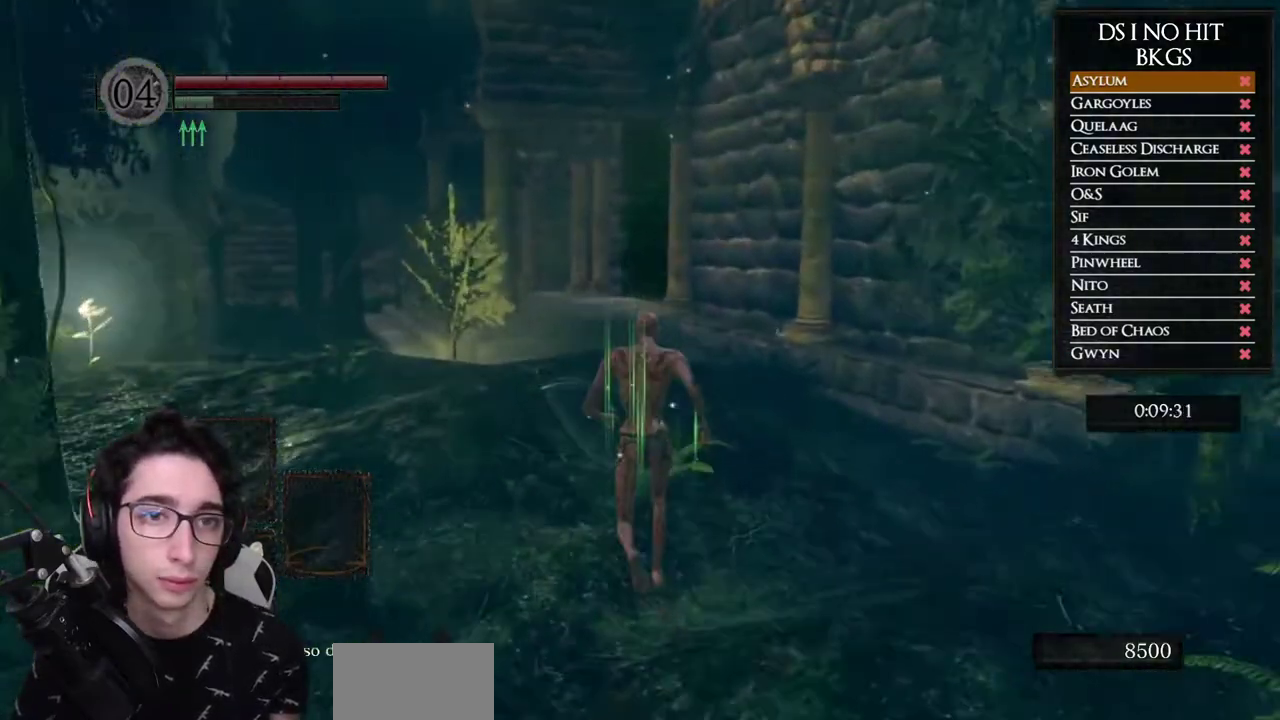
{"buttons": ["B"], "left_stick": "up", "right_stick": "center", "button_events": [[383, "B", "down"]]}
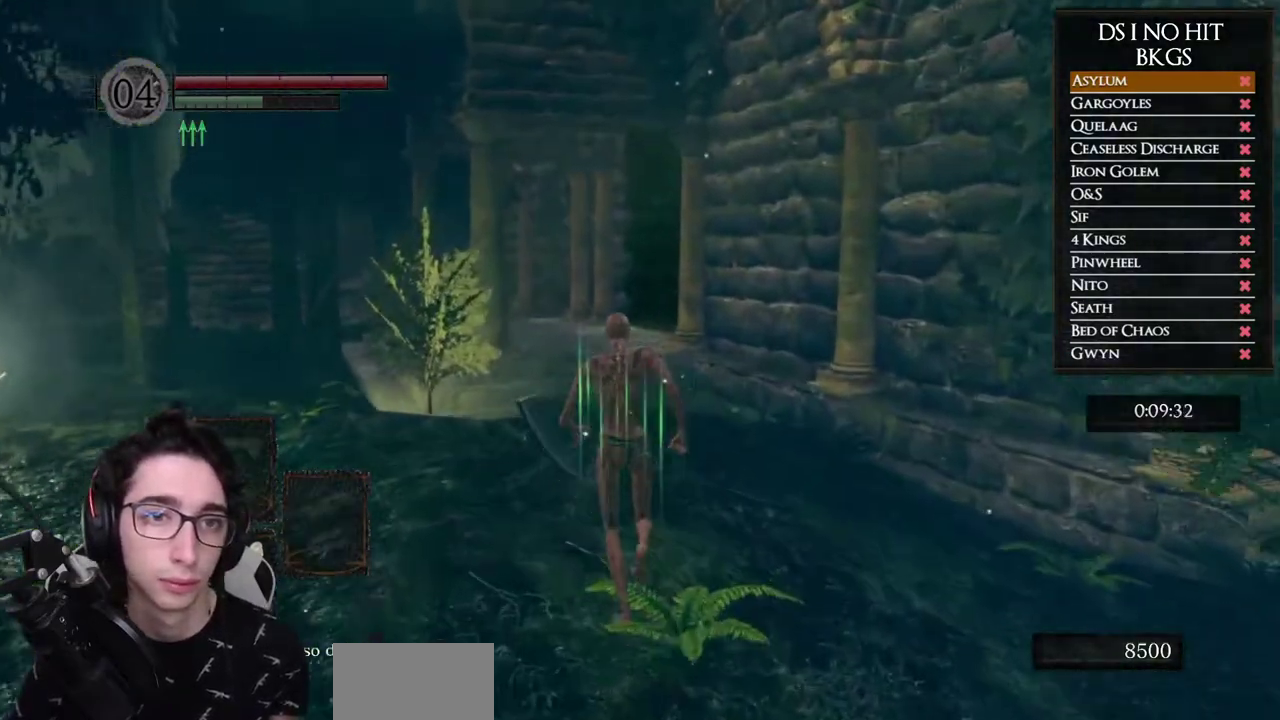
{"buttons": ["B"], "left_stick": "up", "right_stick": "center", "button_events": []}
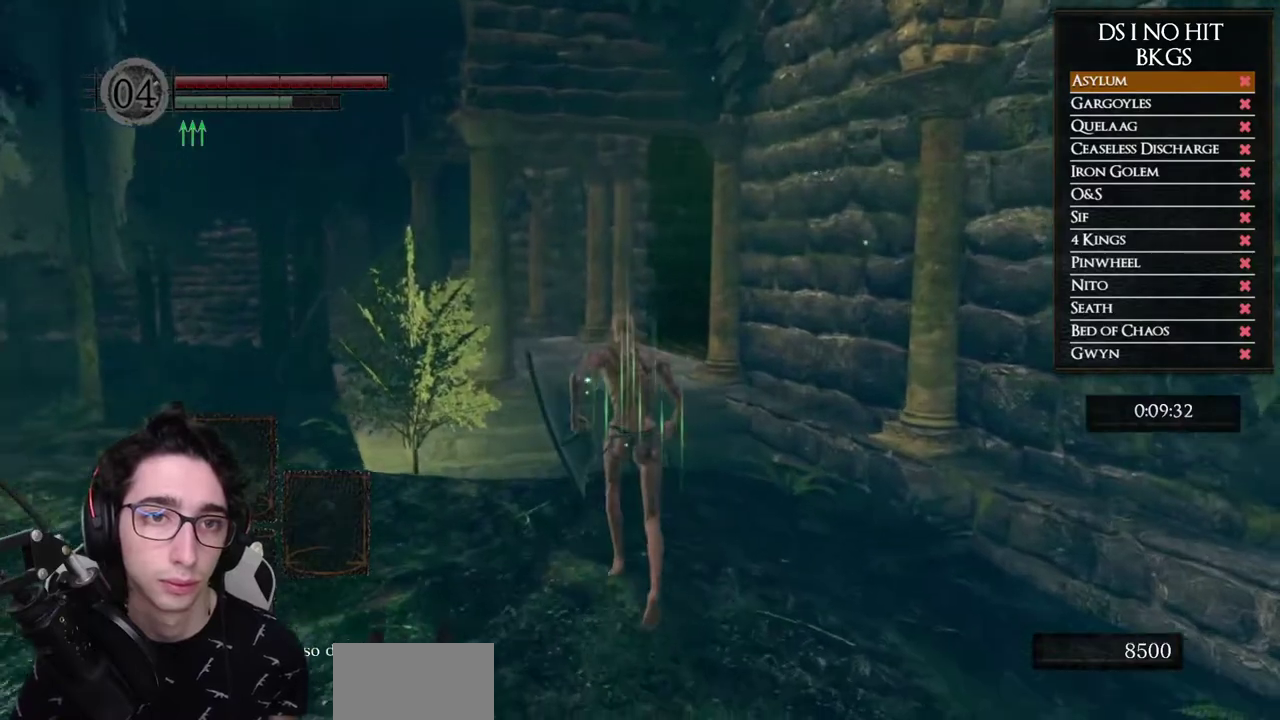
{"buttons": ["B"], "left_stick": "up", "right_stick": "center", "button_events": []}
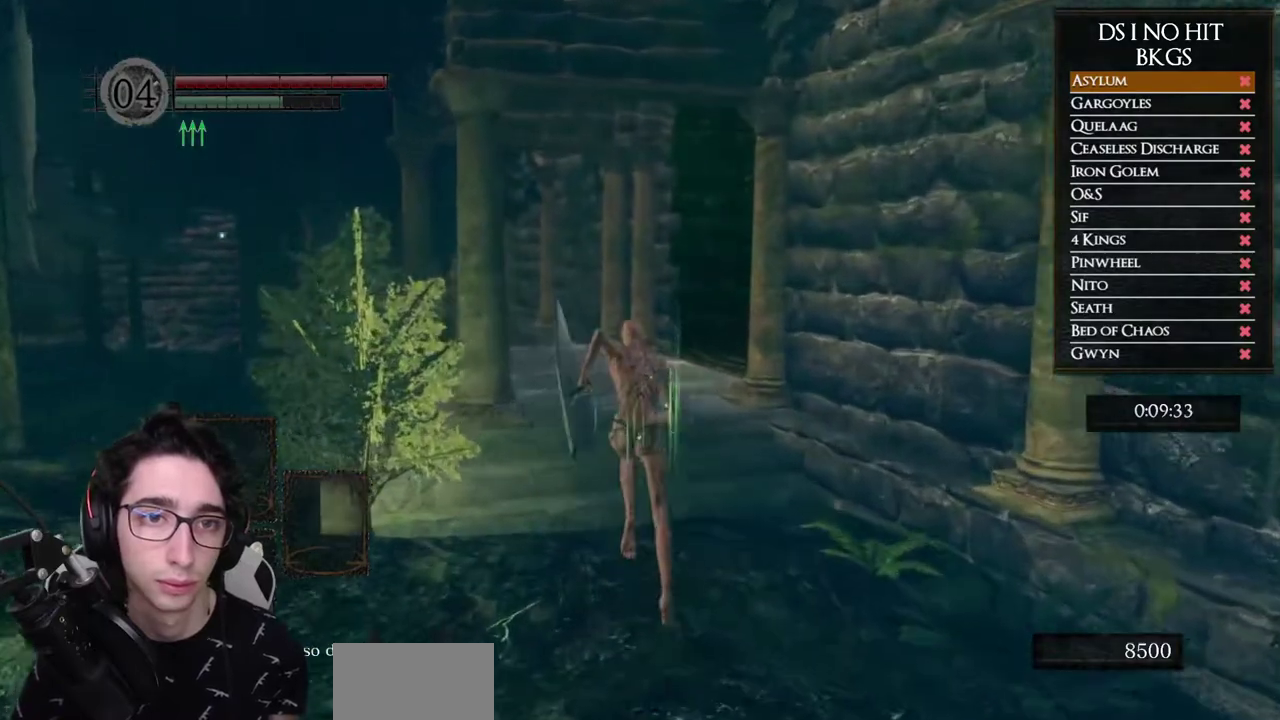
{"buttons": ["B"], "left_stick": "up", "right_stick": "center", "button_events": []}
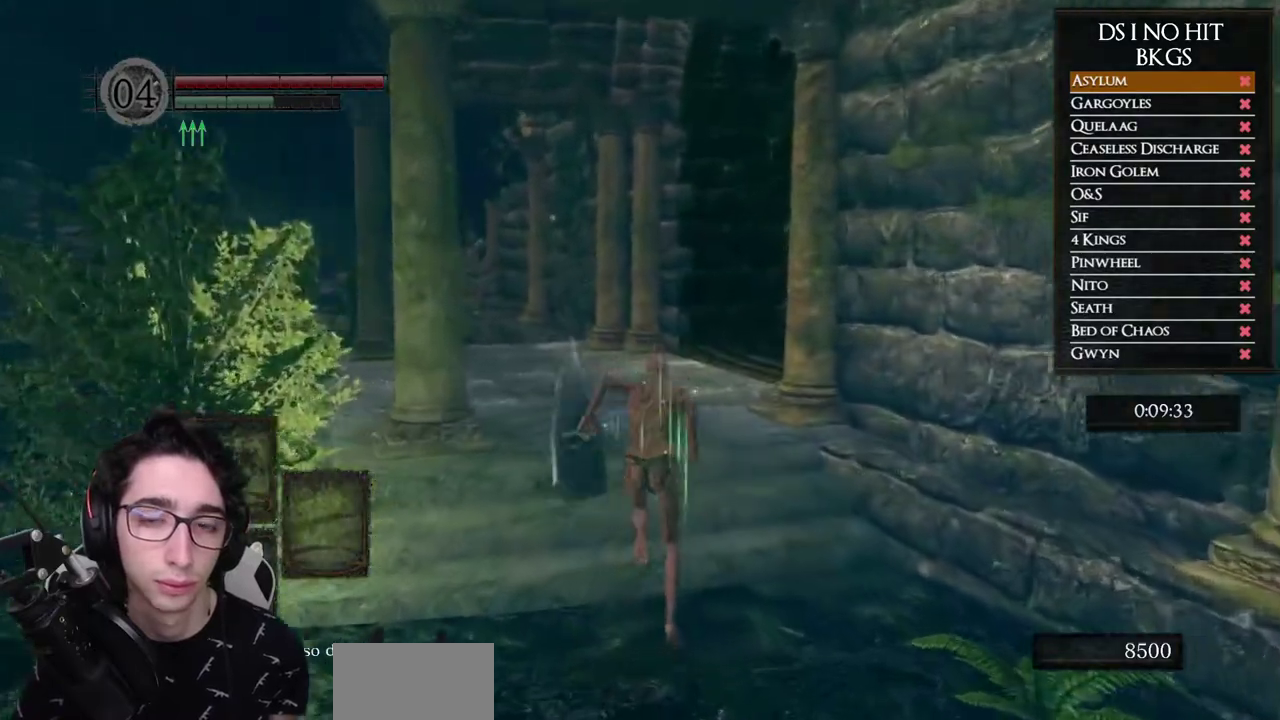
{"buttons": ["B"], "left_stick": "up", "right_stick": "center", "button_events": []}
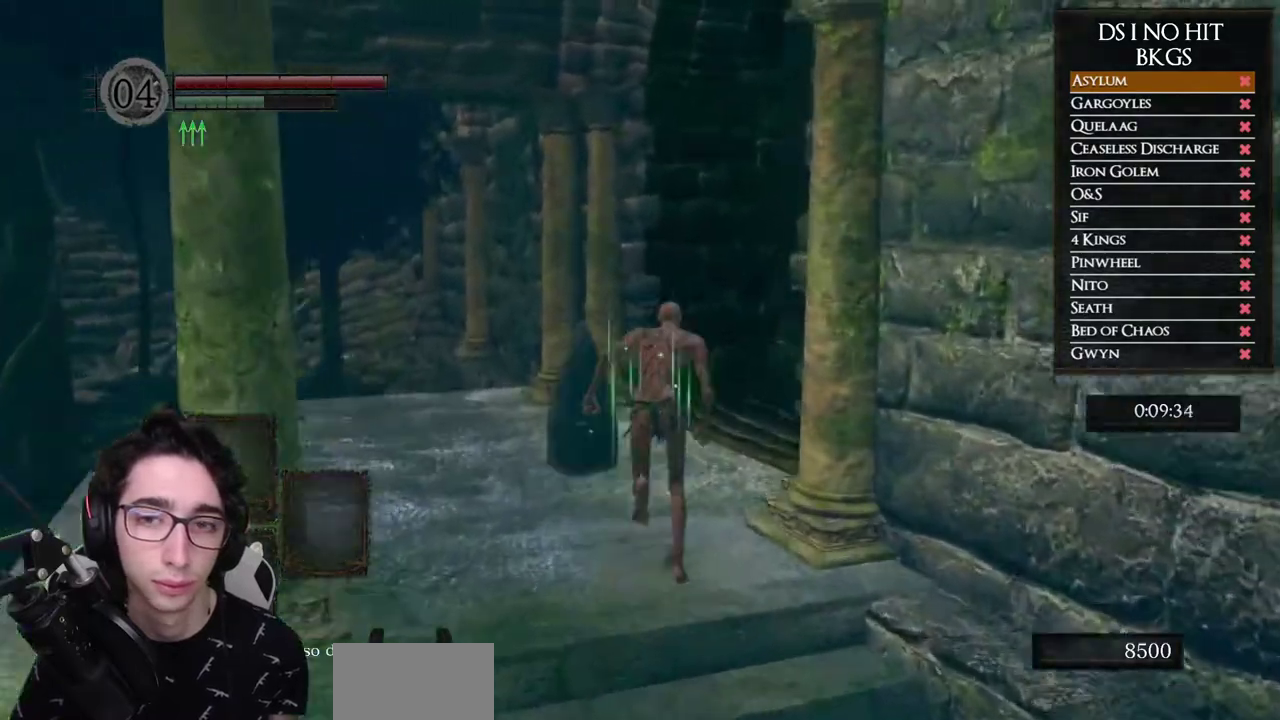
{"buttons": ["B"], "left_stick": "up-right", "right_stick": "center", "button_events": []}
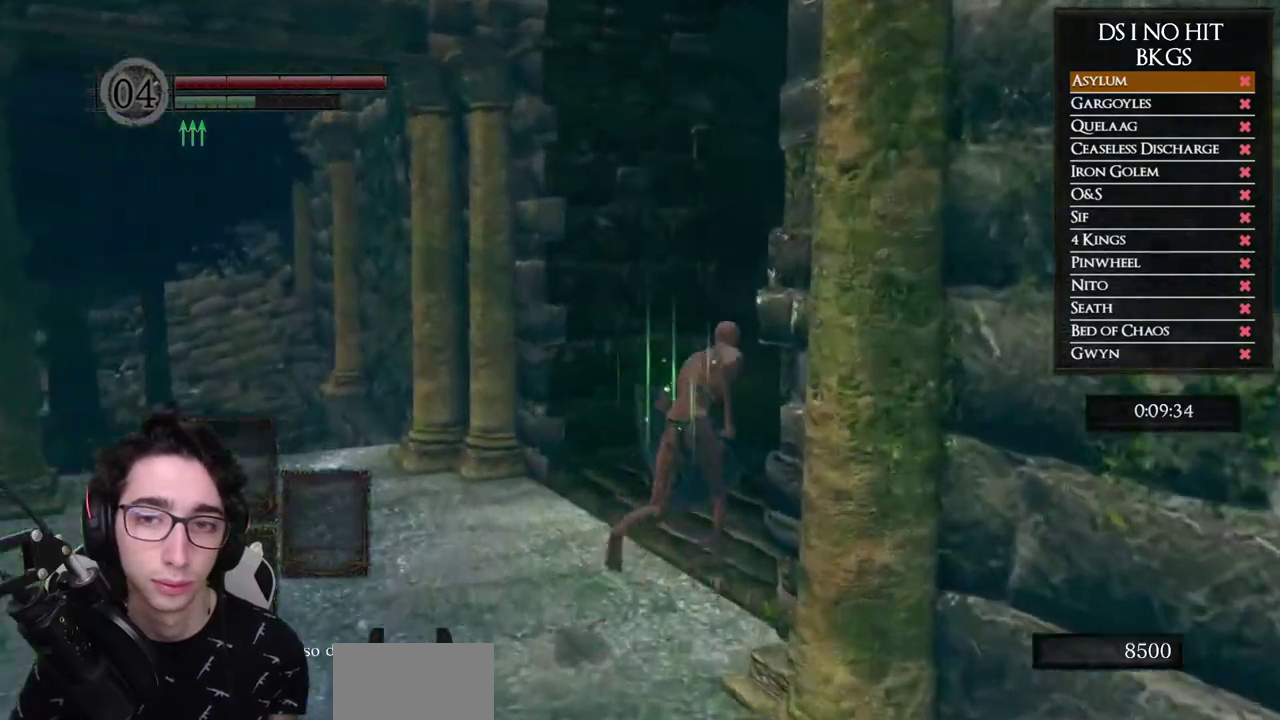
{"buttons": ["B"], "left_stick": "up-right", "right_stick": "center", "button_events": []}